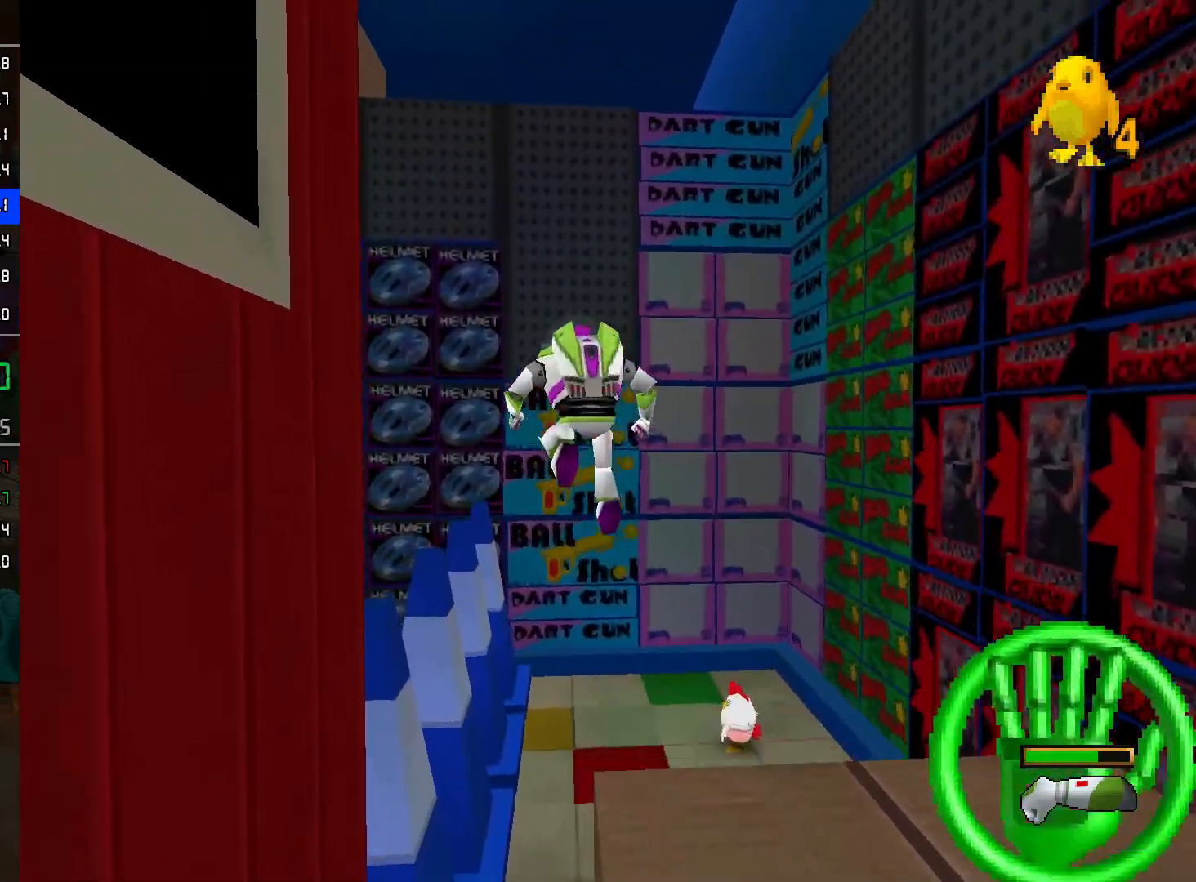
Gameplay with a controller (Nintendo layout); each line is a JSON object with the inputs held at the frame after it. "events" lists button and stick changes between this image and that frame as [ms after this image, input, new state], when the widget could be followed in between. Not read: L3 R3.
{"buttons": [], "left_stick": "up-left", "right_stick": "center", "events": [[33, "A", "up"], [317, "A", "down"], [500, "A", "up"]]}
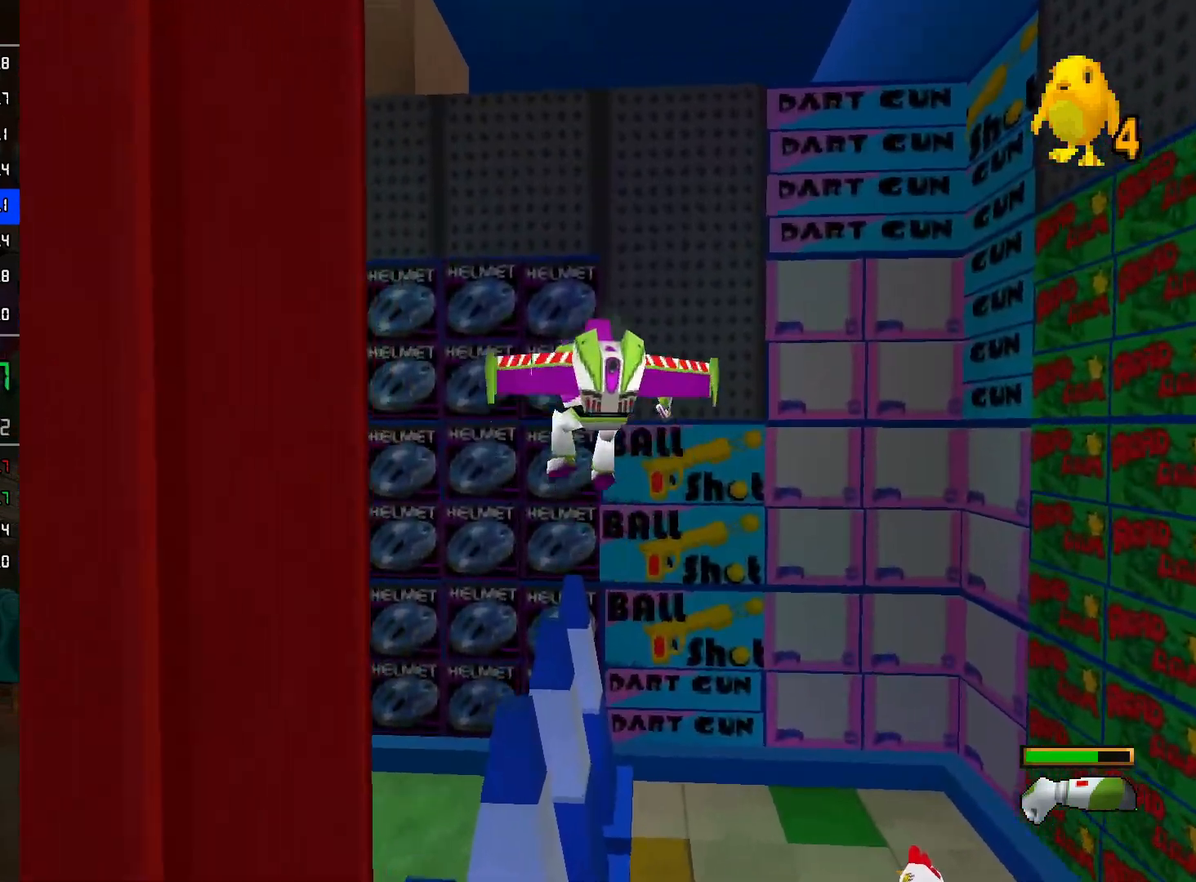
{"buttons": ["A"], "left_stick": "up", "right_stick": "center", "events": [[33, "left_stick", "up"], [467, "A", "down"]]}
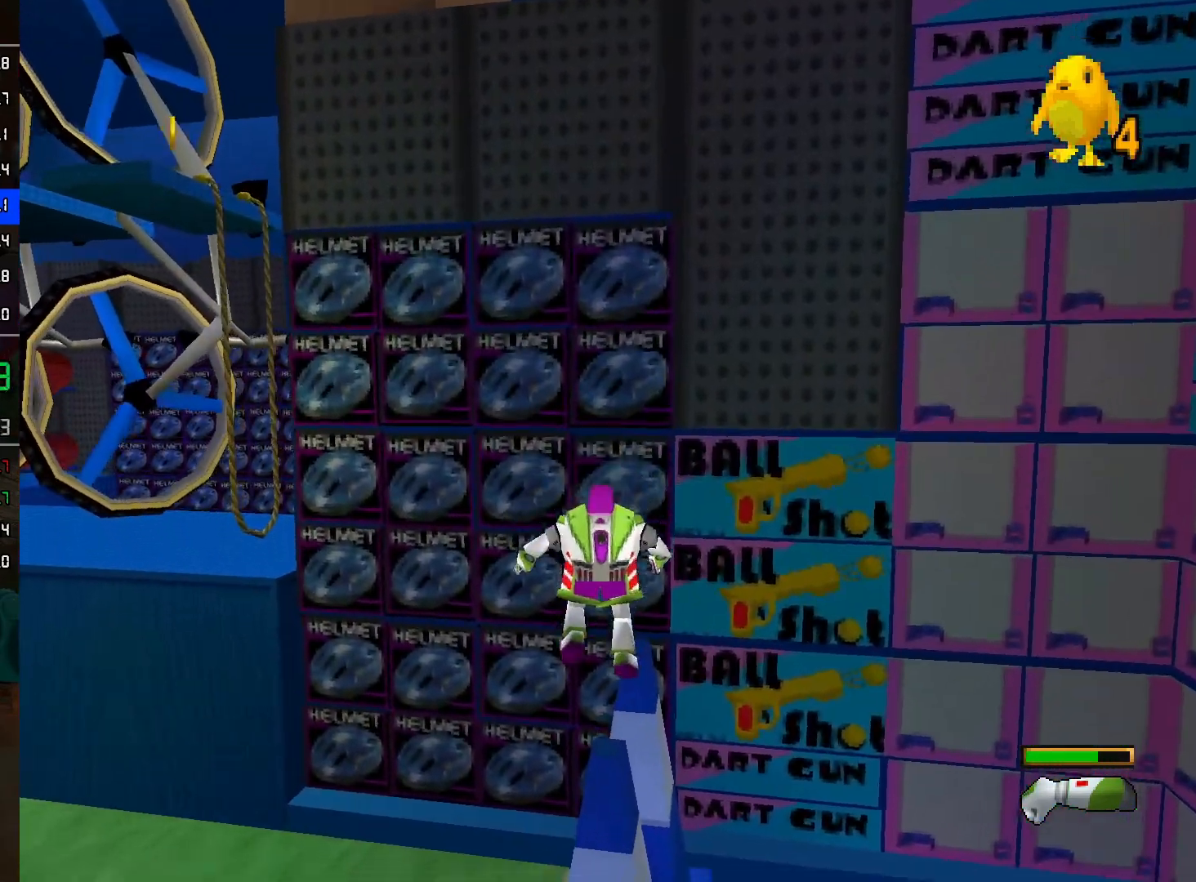
{"buttons": [], "left_stick": "up-left", "right_stick": "center", "events": [[83, "left_stick", "up-left"], [467, "A", "up"]]}
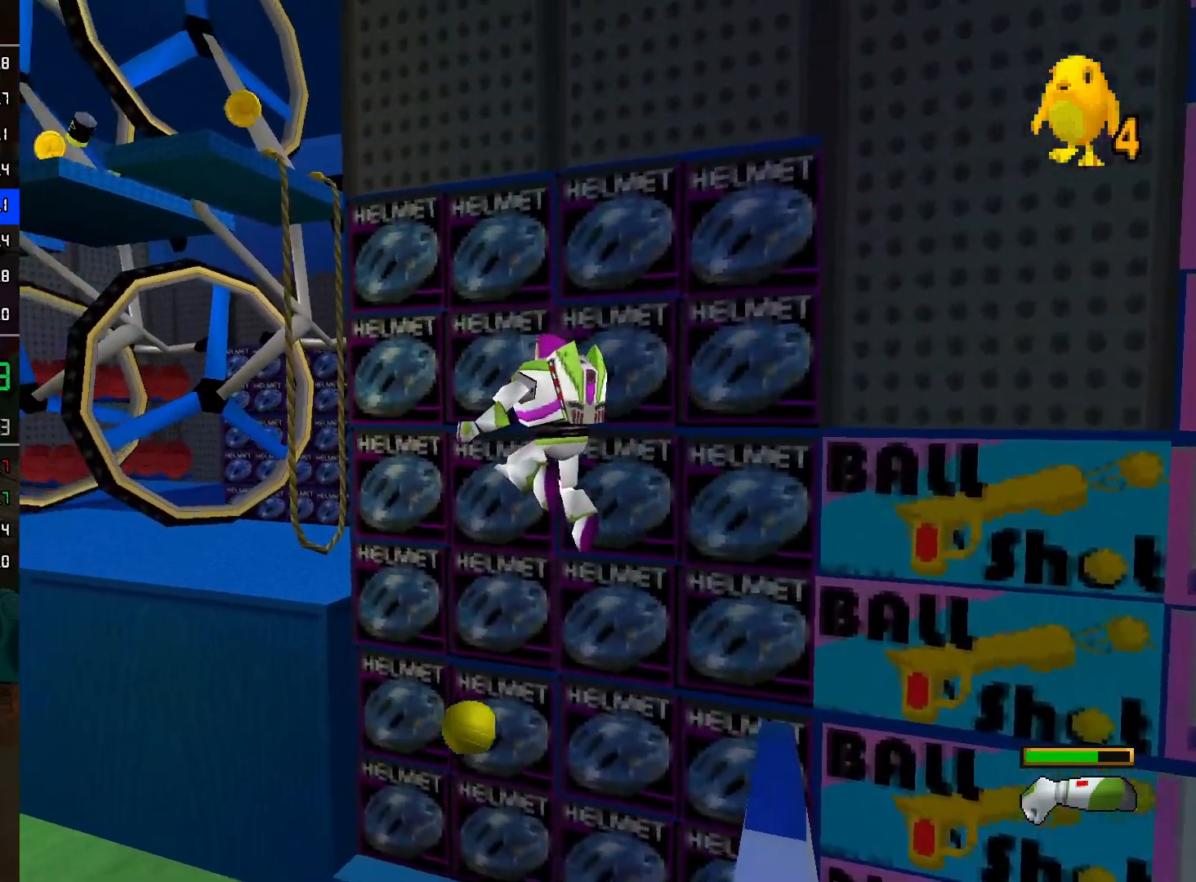
{"buttons": [], "left_stick": "up-left", "right_stick": "center", "events": [[317, "A", "down"], [467, "A", "up"]]}
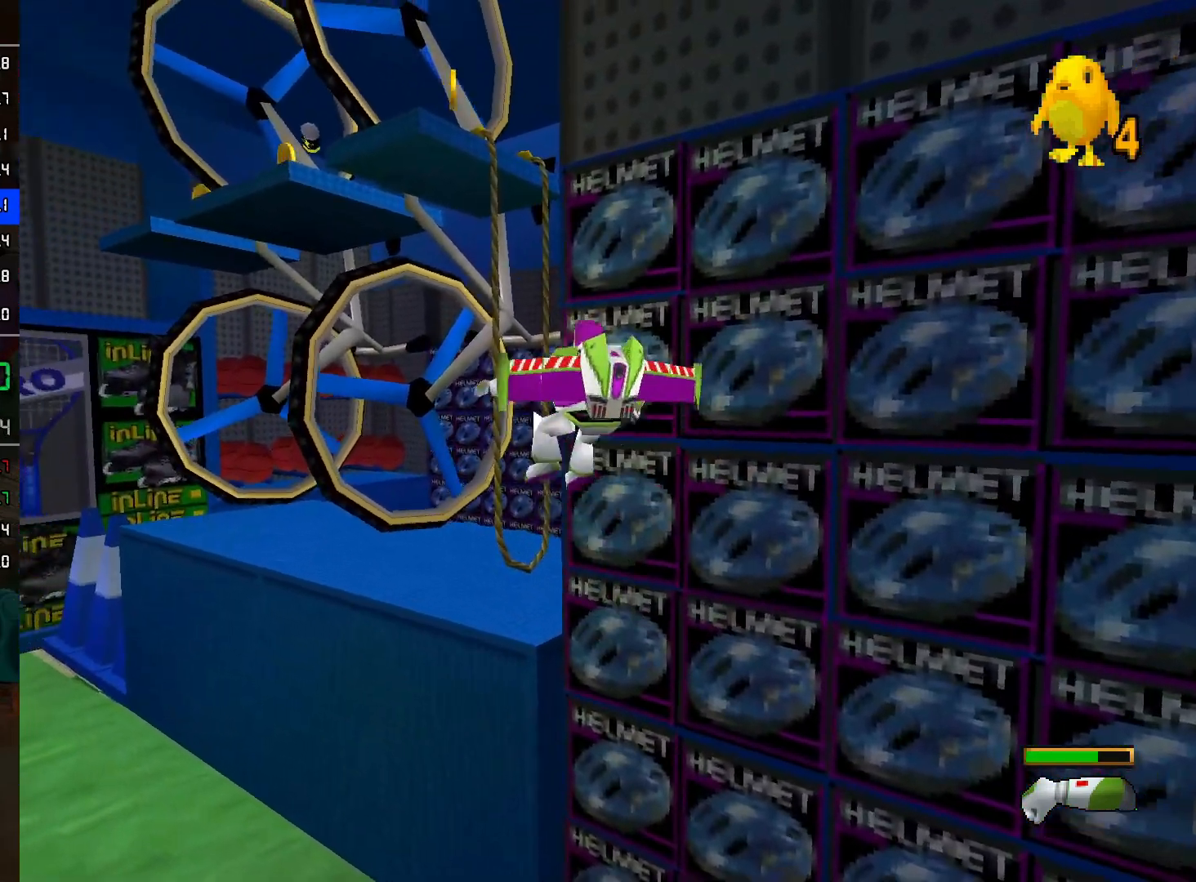
{"buttons": [], "left_stick": "up", "right_stick": "center", "events": [[283, "left_stick", "up"]]}
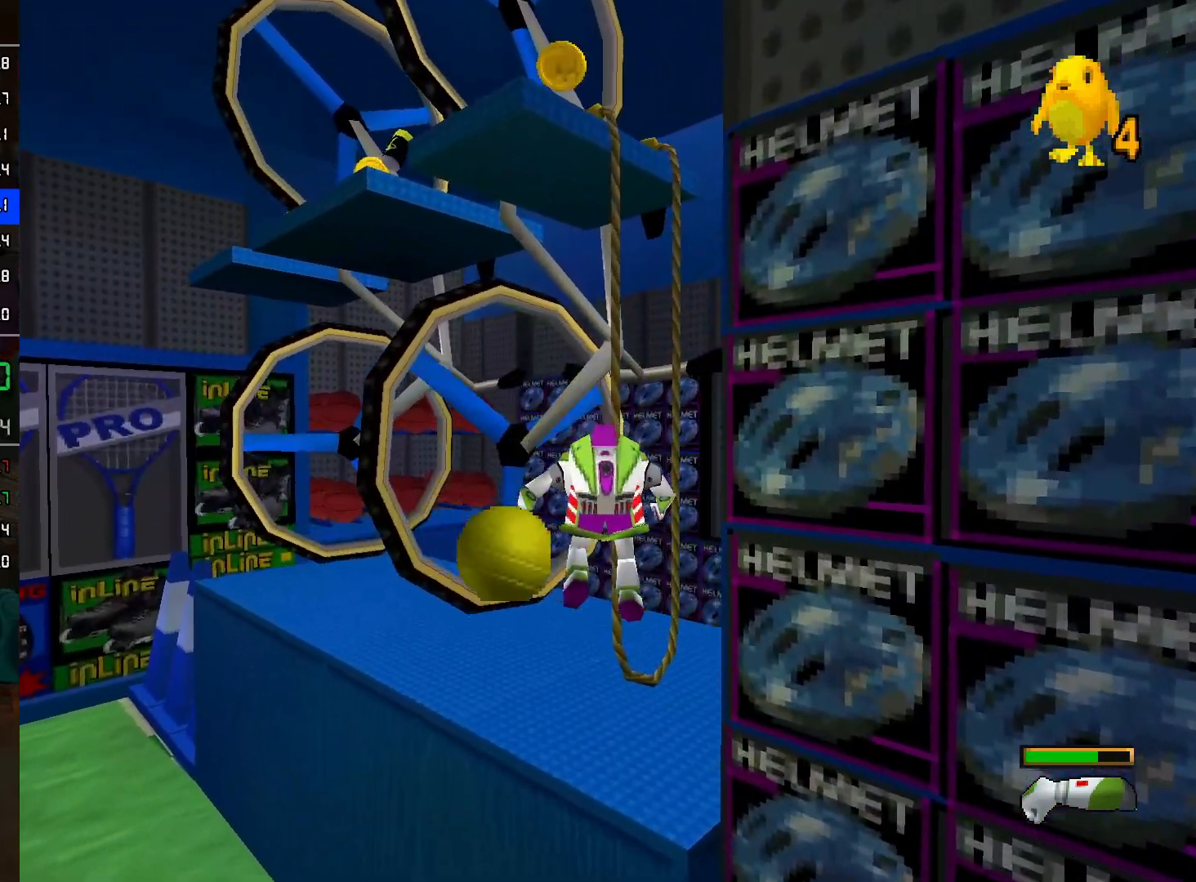
{"buttons": [], "left_stick": "down", "right_stick": "center"}
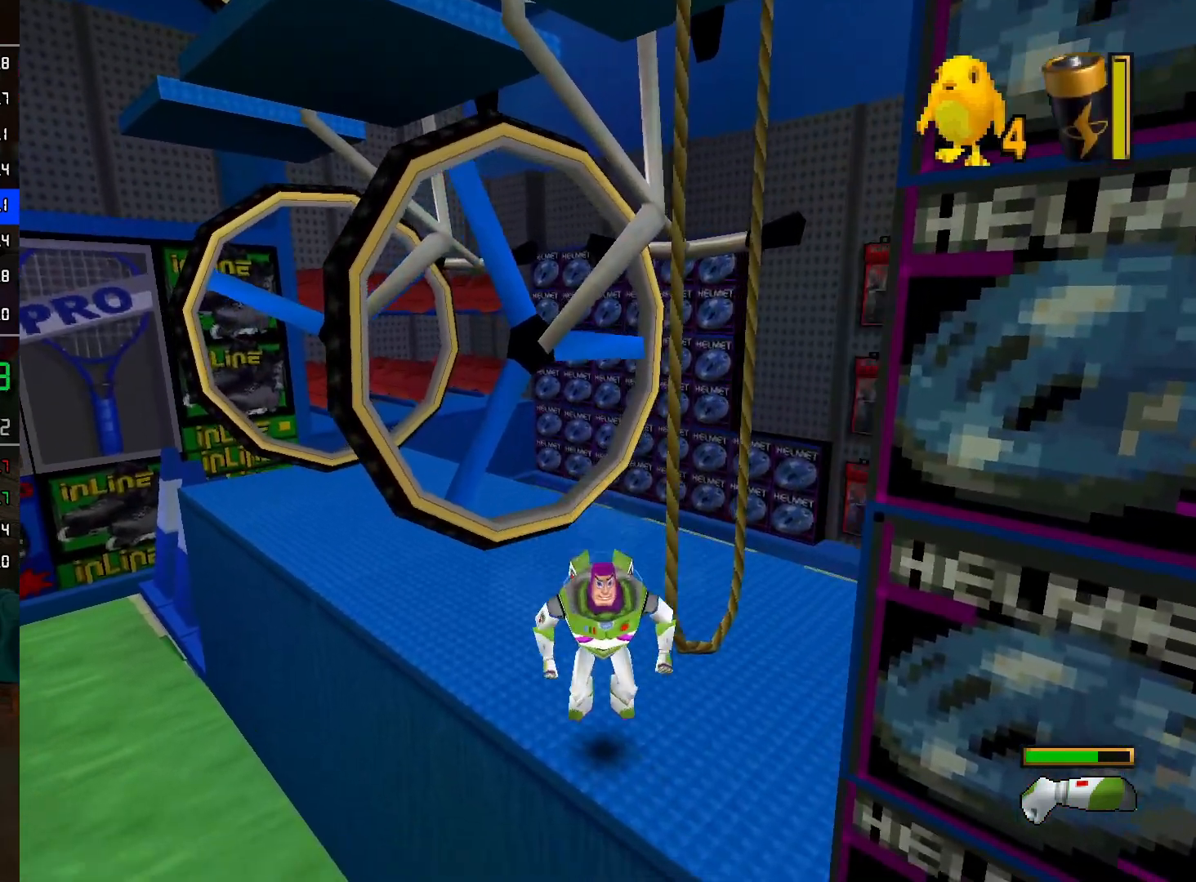
{"buttons": ["A"], "left_stick": "up-right", "right_stick": "center", "events": [[150, "A", "down"], [267, "A", "up"], [267, "left_stick", "up"], [400, "A", "down"], [483, "left_stick", "up-right"]]}
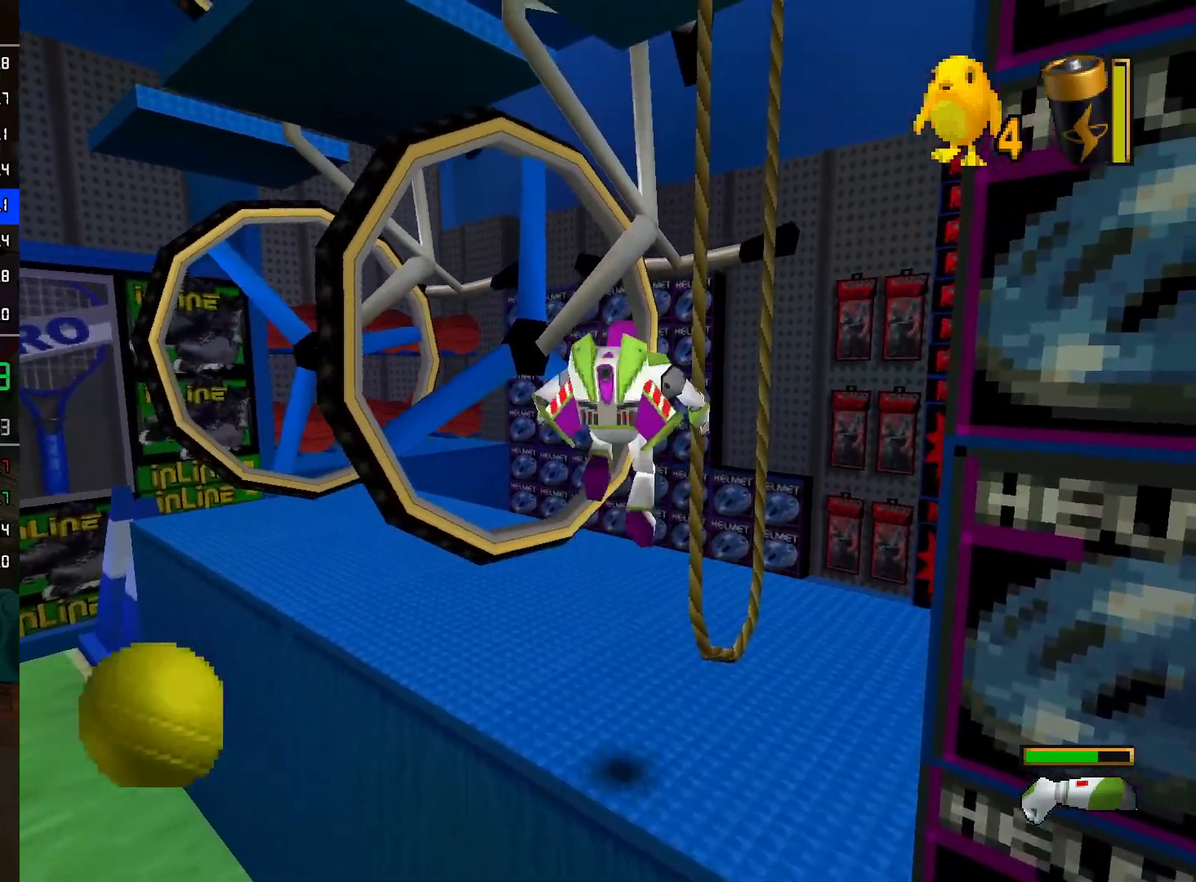
{"buttons": ["A"], "left_stick": "up-left", "right_stick": "center", "events": [[200, "A", "up"], [200, "left_stick", "up"], [317, "left_stick", "up-left"], [433, "A", "down"]]}
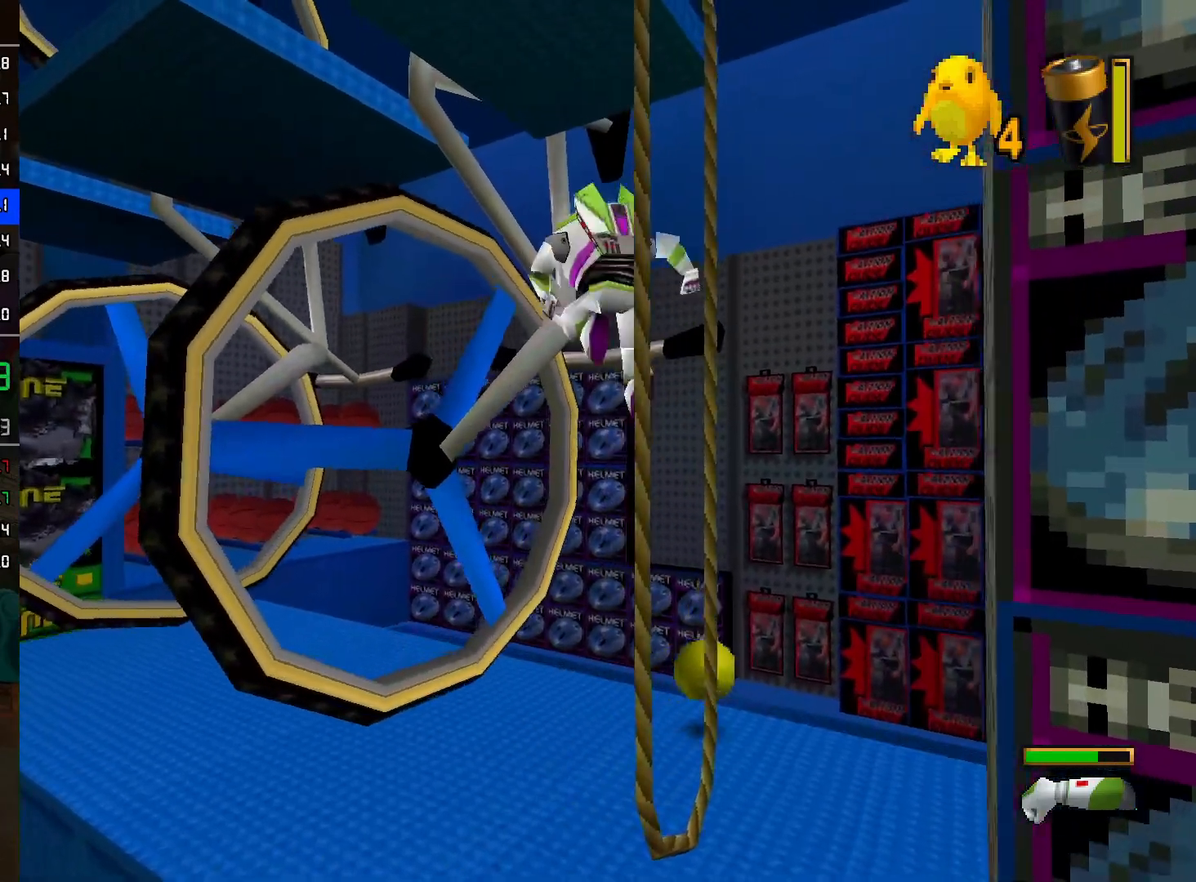
{"buttons": ["A"], "left_stick": "up-left", "right_stick": "center", "events": [[33, "left_stick", "down"], [167, "A", "up"], [233, "left_stick", "right"], [283, "A", "down"], [317, "left_stick", "up-right"], [483, "left_stick", "up-left"]]}
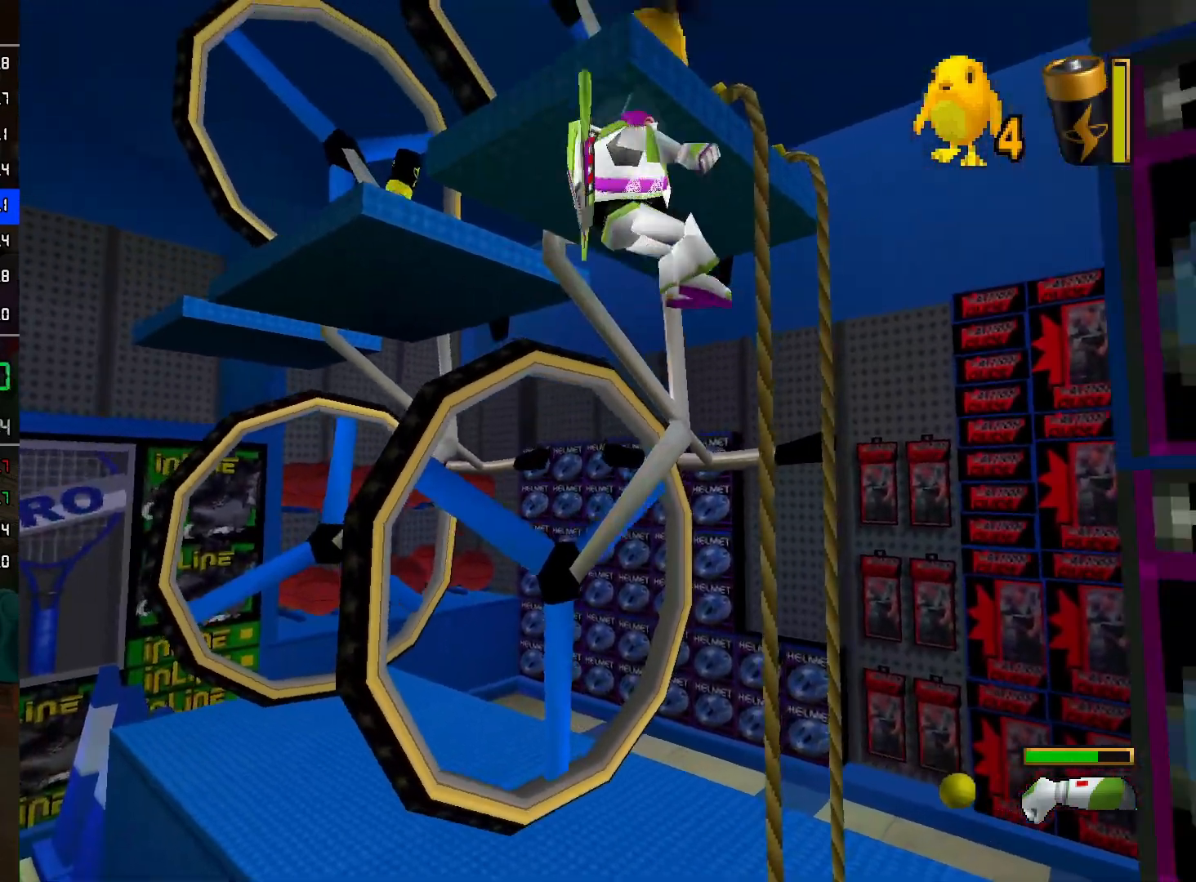
{"buttons": [], "left_stick": "up-left", "right_stick": "center", "events": [[100, "A", "up"]]}
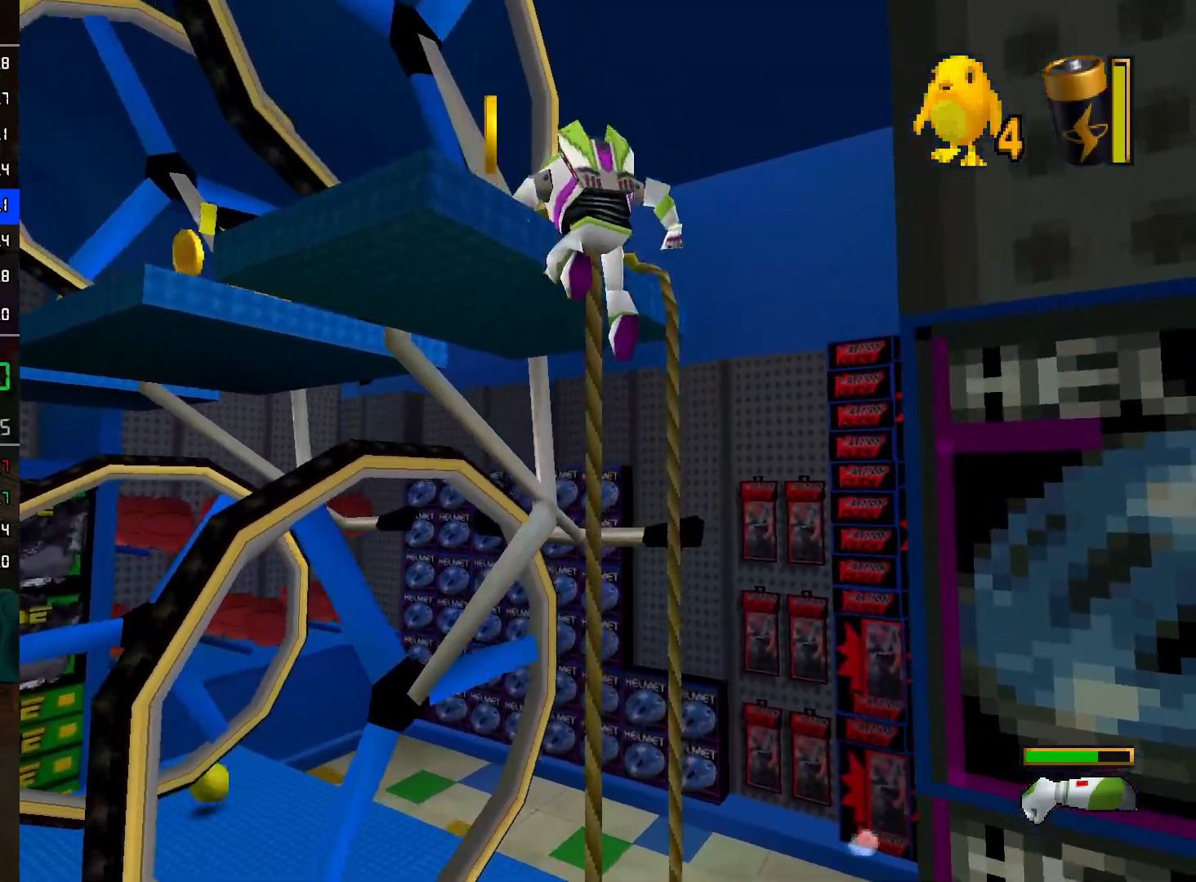
{"buttons": [], "left_stick": "up-left", "right_stick": "center", "events": []}
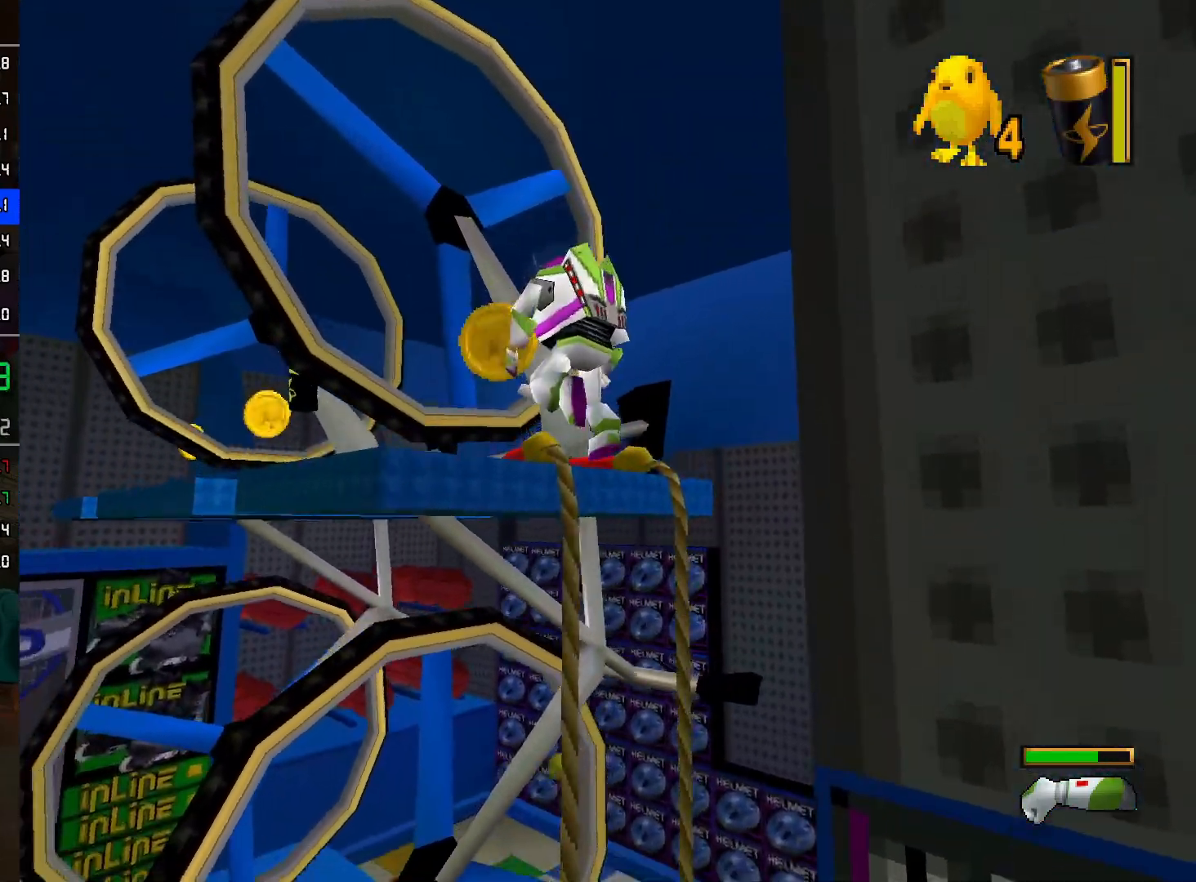
{"buttons": ["A"], "left_stick": "left", "right_stick": "center", "events": [[267, "left_stick", "down-left"], [400, "A", "down"], [467, "left_stick", "left"]]}
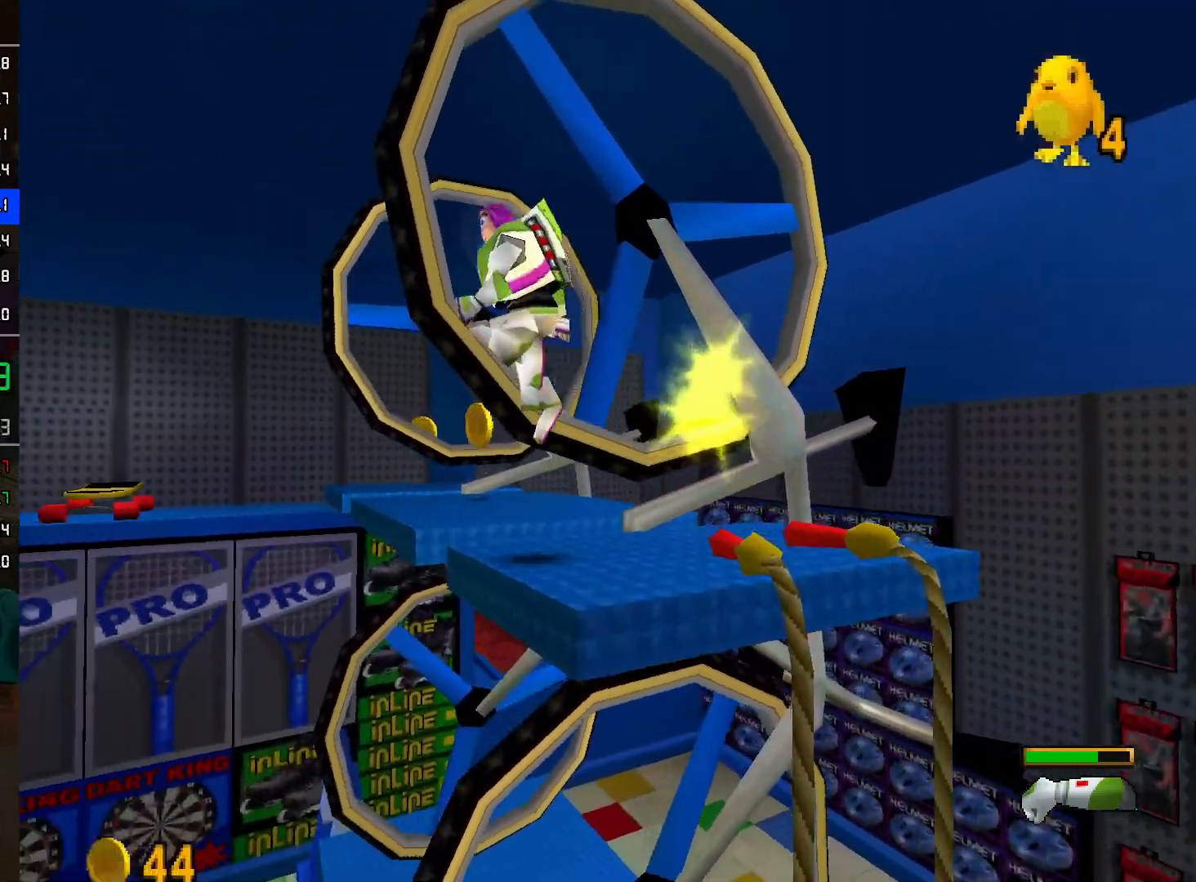
{"buttons": [], "left_stick": "up-right", "right_stick": "center", "events": [[83, "A", "up"], [83, "left_stick", "up-left"], [233, "A", "down"], [283, "left_stick", "up-right"], [400, "A", "up"]]}
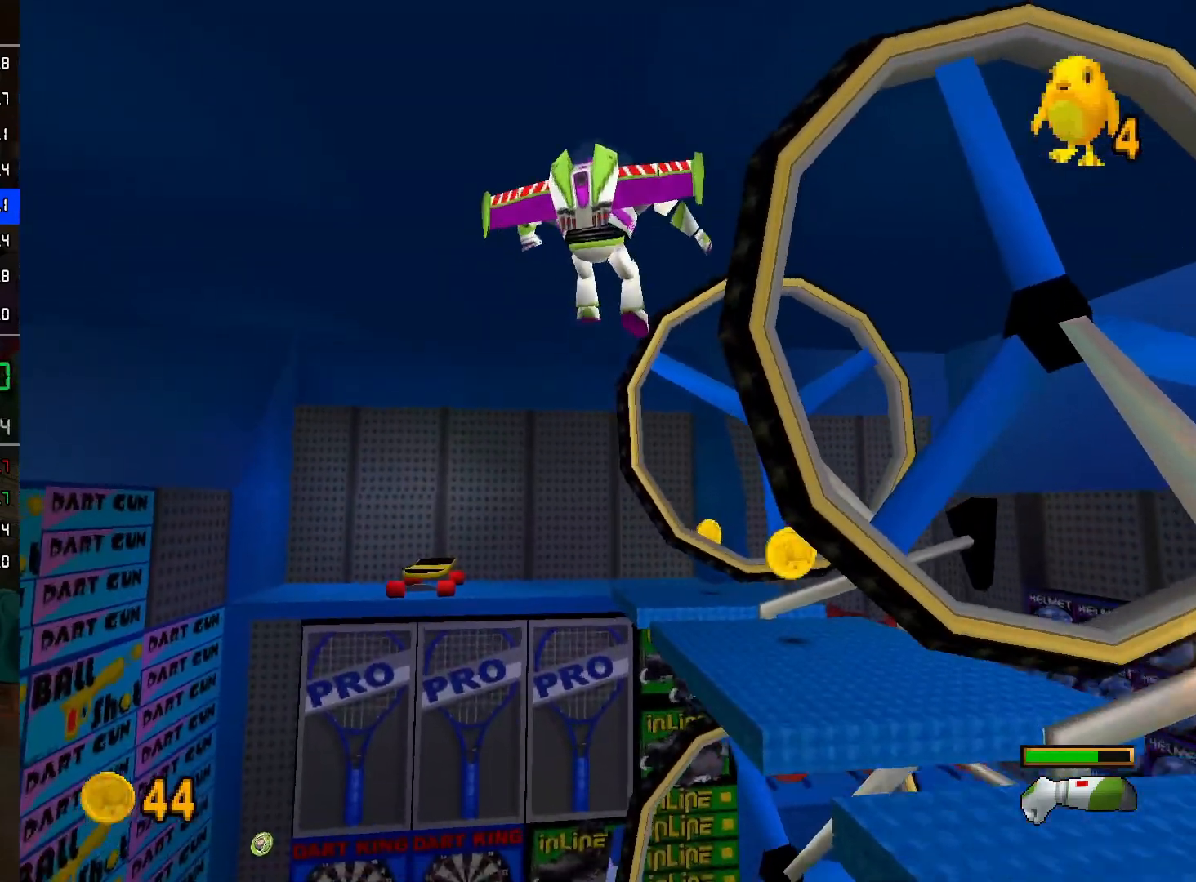
{"buttons": [], "left_stick": "up-right", "right_stick": "center", "events": []}
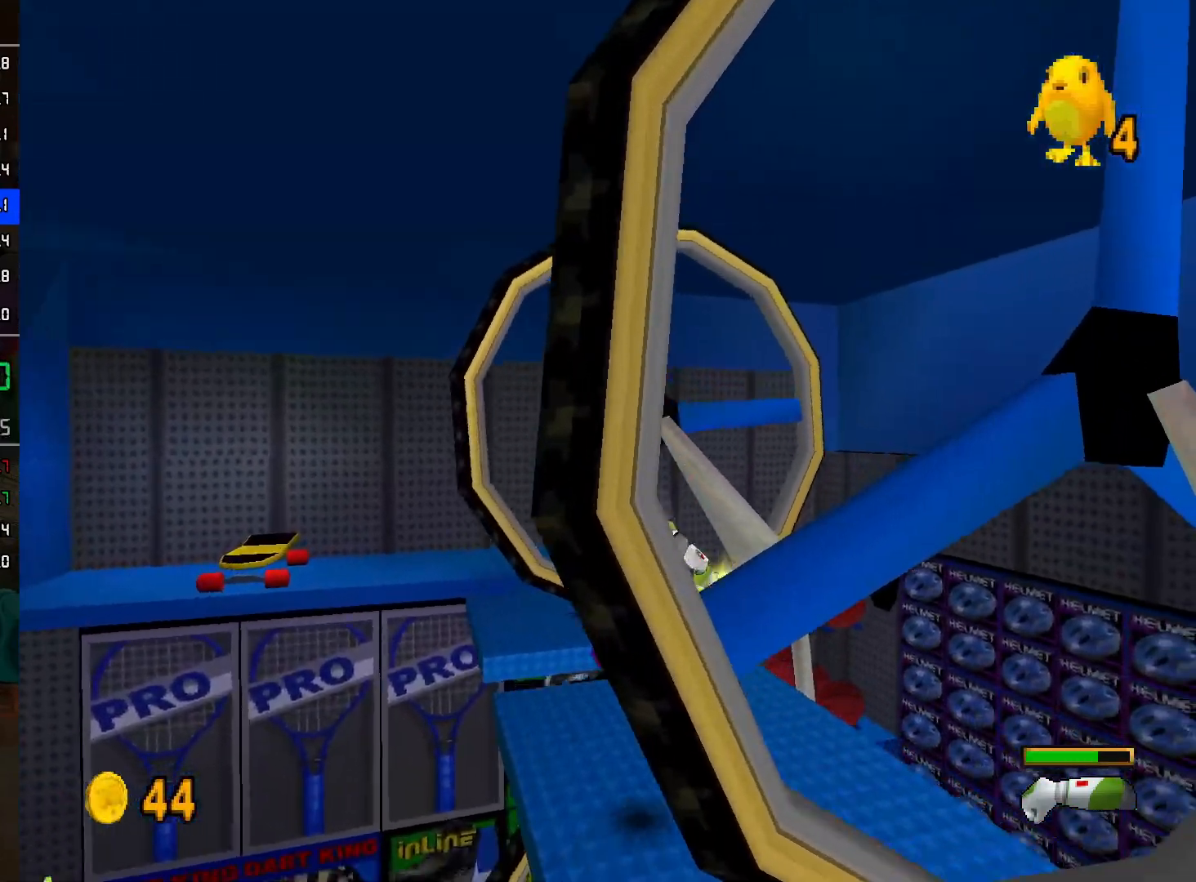
{"buttons": [], "left_stick": "up-left", "right_stick": "center", "events": [[67, "left_stick", "up-left"], [133, "left_stick", "left"], [183, "A", "down"], [433, "A", "up"], [483, "left_stick", "up-left"]]}
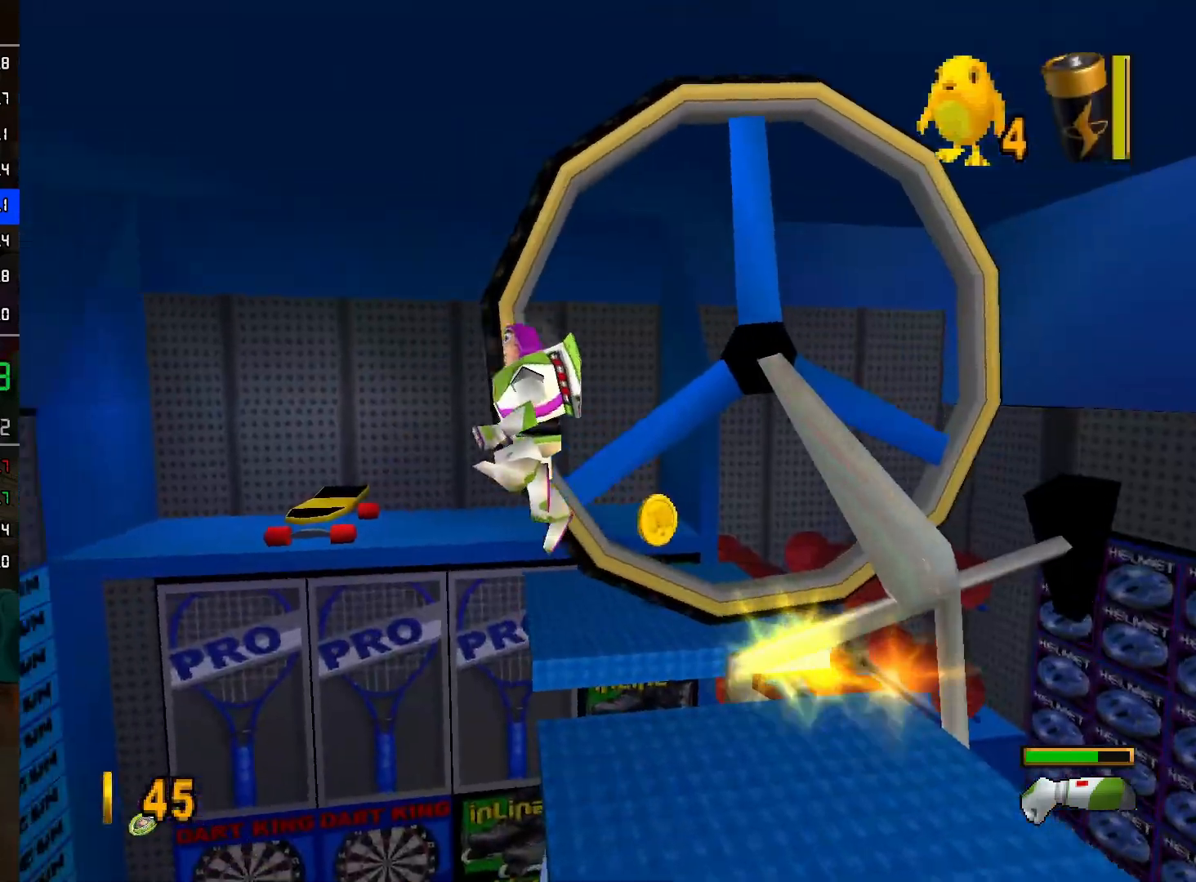
{"buttons": [], "left_stick": "right", "right_stick": "center", "events": [[133, "A", "down"], [133, "left_stick", "up"], [267, "left_stick", "up-right"], [367, "A", "up"], [400, "left_stick", "right"]]}
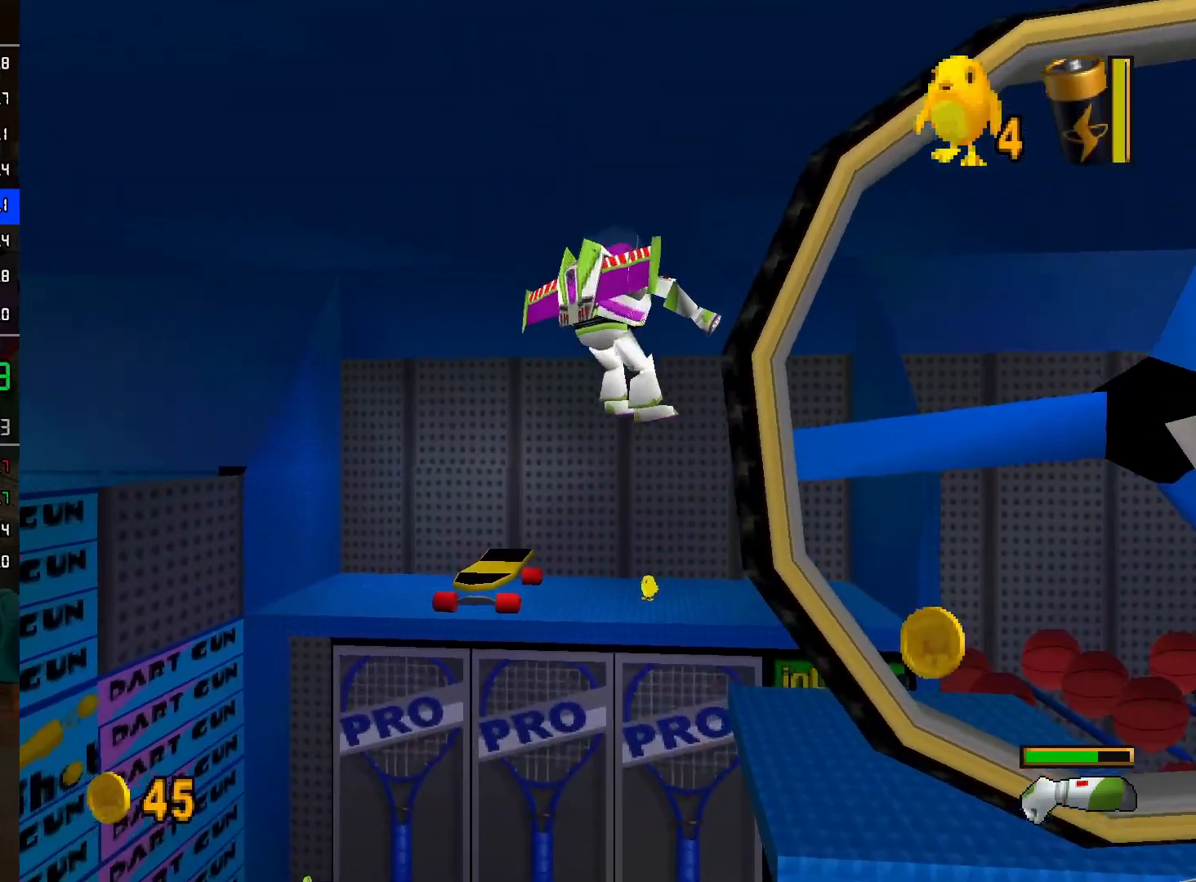
{"buttons": ["A"], "left_stick": "up-left", "right_stick": "center", "events": [[83, "left_stick", "up-right"], [300, "A", "down"], [367, "left_stick", "up-left"]]}
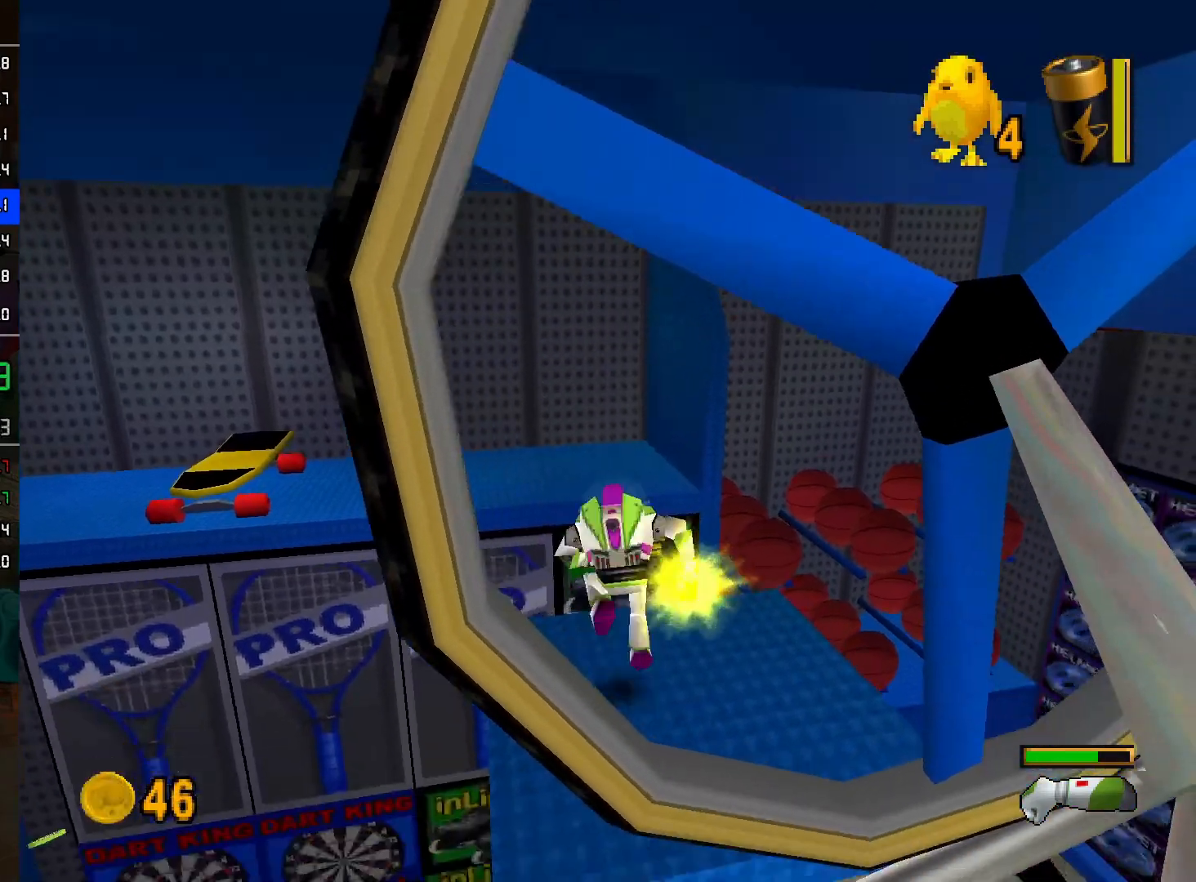
{"buttons": [], "left_stick": "up", "right_stick": "center", "events": [[317, "A", "up"], [433, "left_stick", "up"]]}
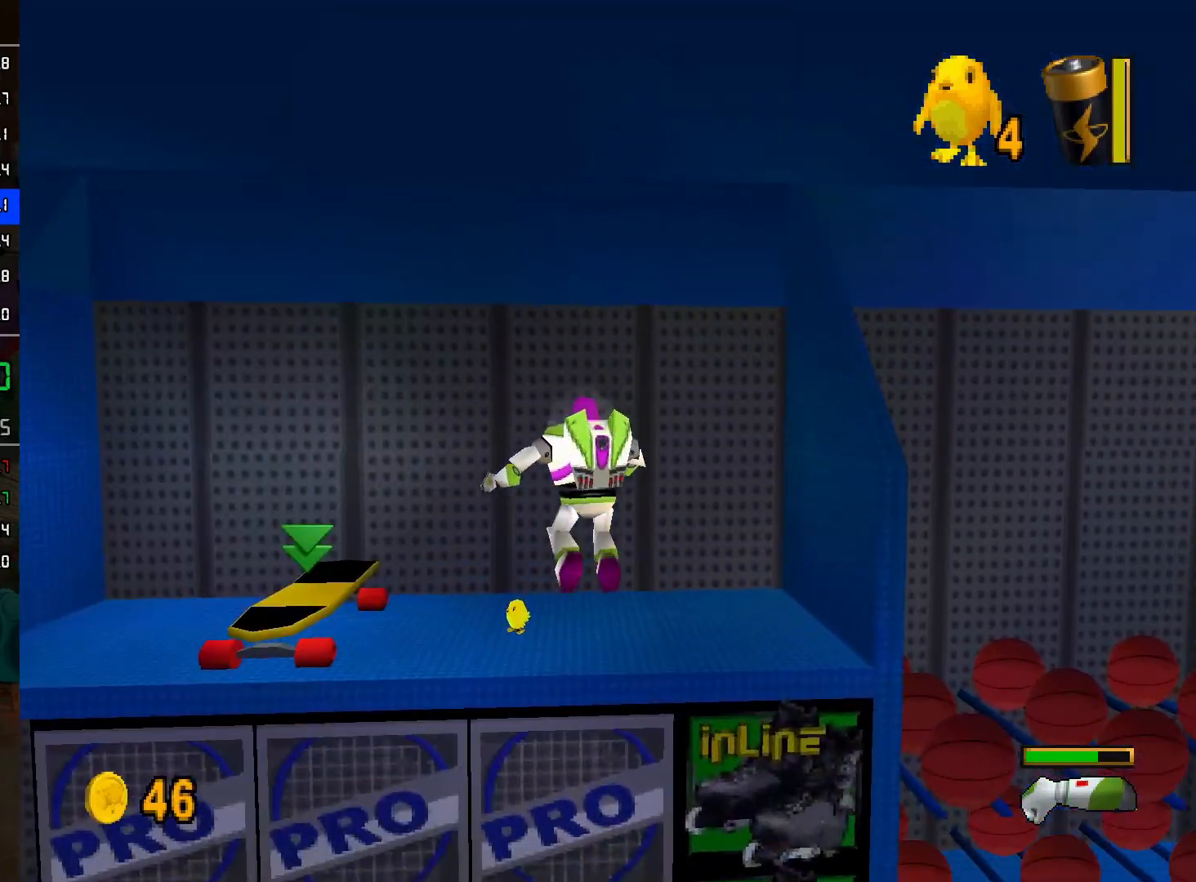
{"buttons": [], "left_stick": "up", "right_stick": "center", "events": [[117, "A", "down"], [317, "A", "up"]]}
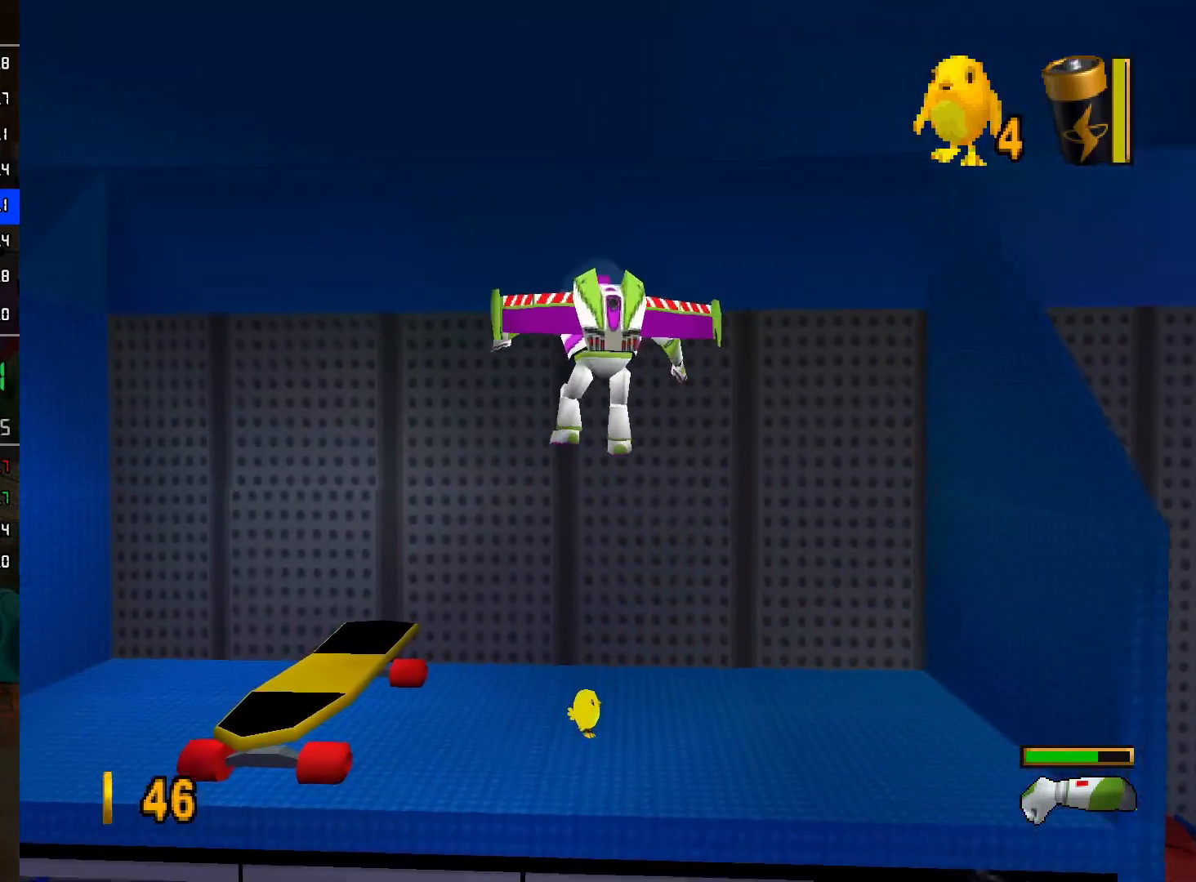
{"buttons": [], "left_stick": "up", "right_stick": "center", "events": []}
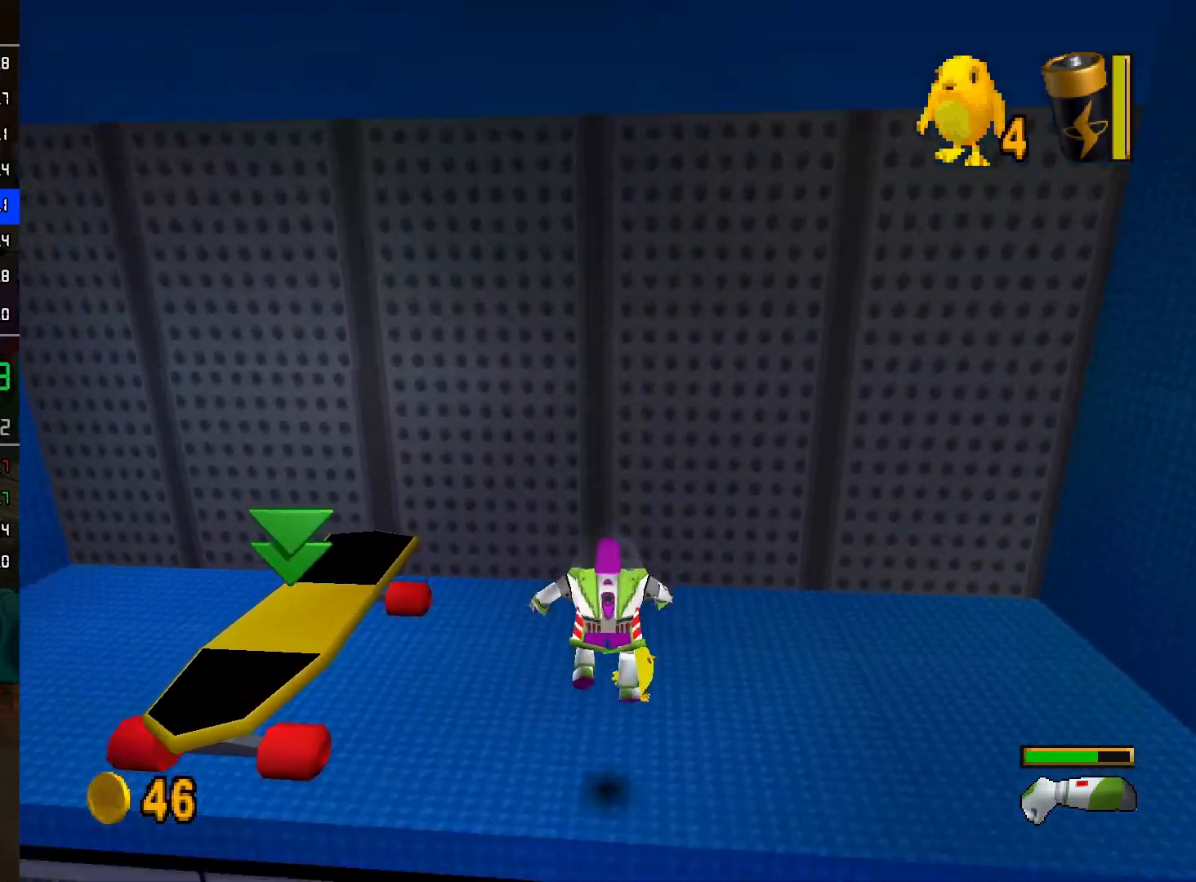
{"buttons": ["A"], "left_stick": "up-left", "right_stick": "center", "events": [[133, "R2", "down"], [167, "left_stick", "left"], [217, "R2", "up"], [217, "left_stick", "down-left"], [267, "L2", "down"], [333, "L2", "up"], [350, "left_stick", "up-left"], [400, "A", "down"]]}
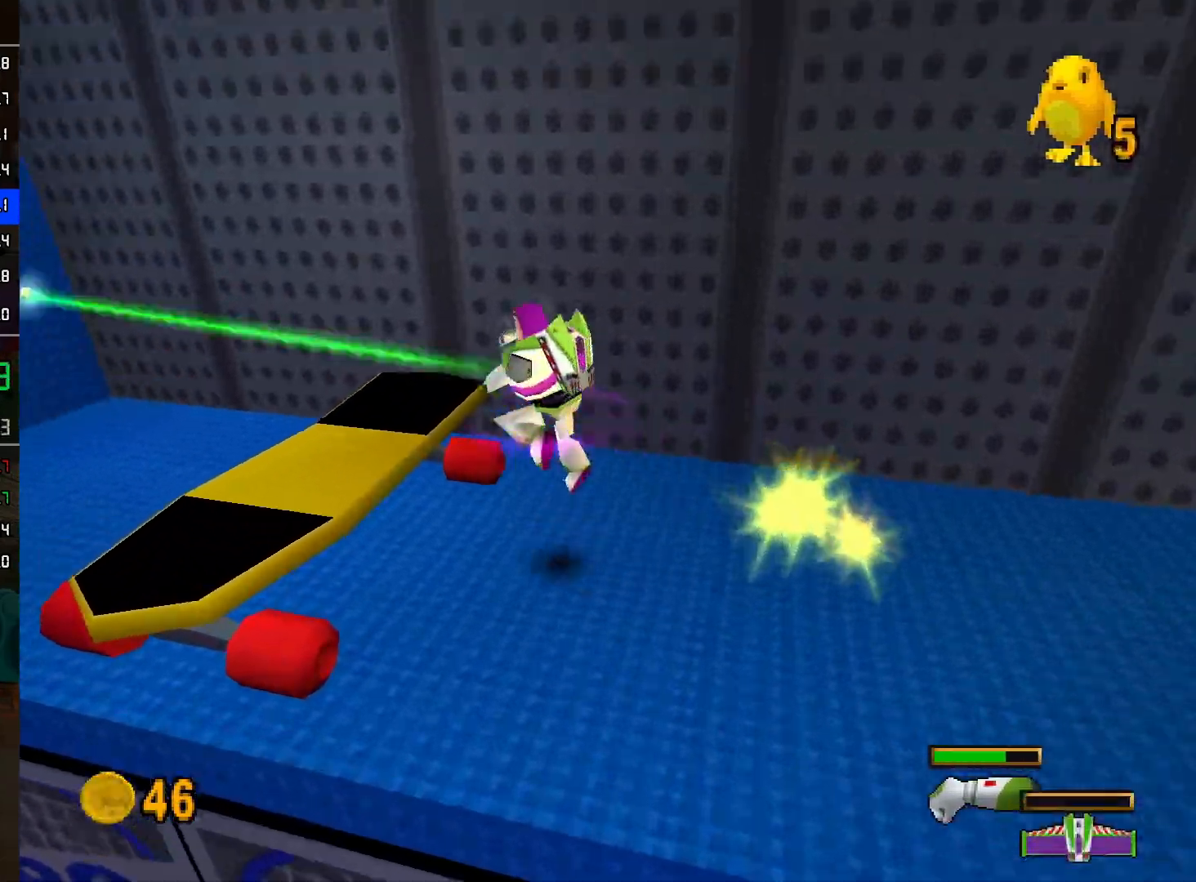
{"buttons": [], "left_stick": "center", "right_stick": "center", "events": [[17, "A", "up"], [250, "left_stick", "down-left"], [300, "left_stick", "down"], [500, "left_stick", "center"]]}
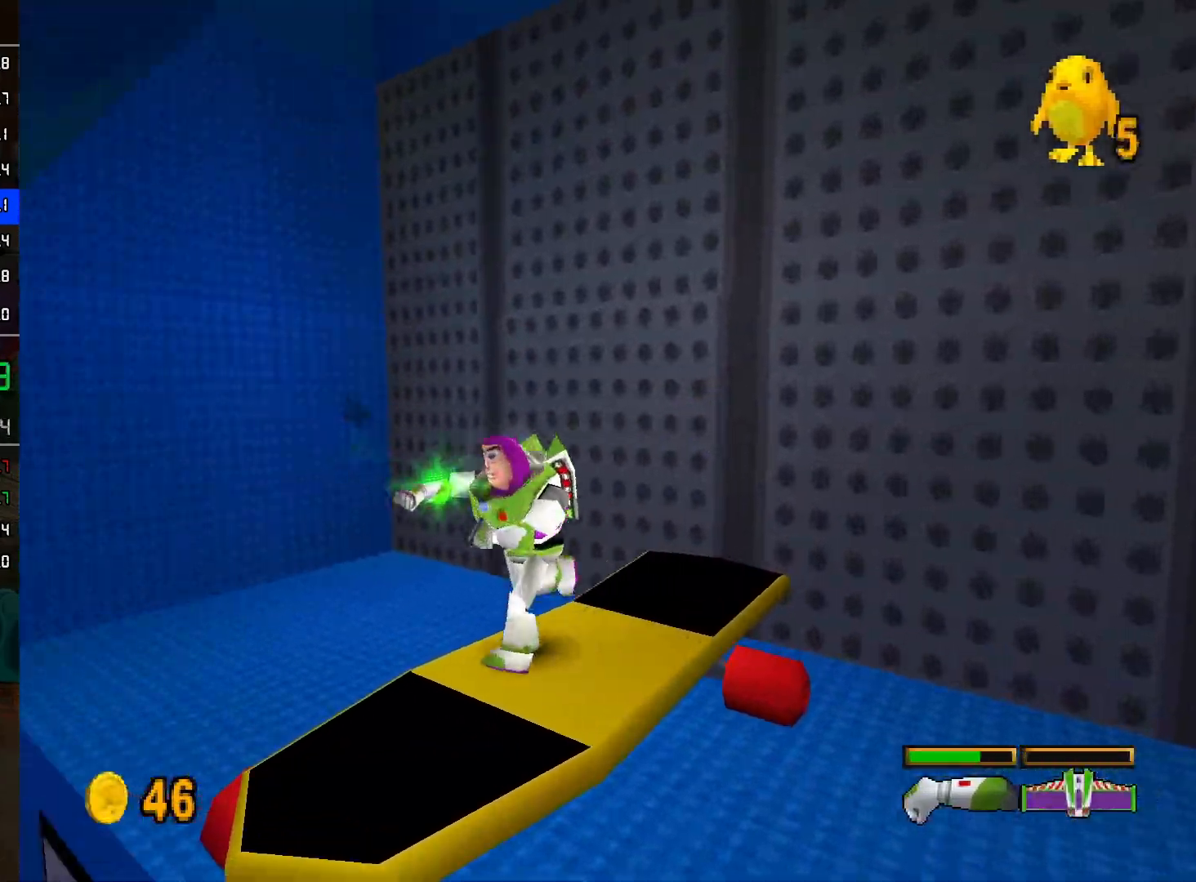
{"buttons": [], "left_stick": "center", "right_stick": "center", "events": [[83, "L1", "down"], [183, "L1", "up"]]}
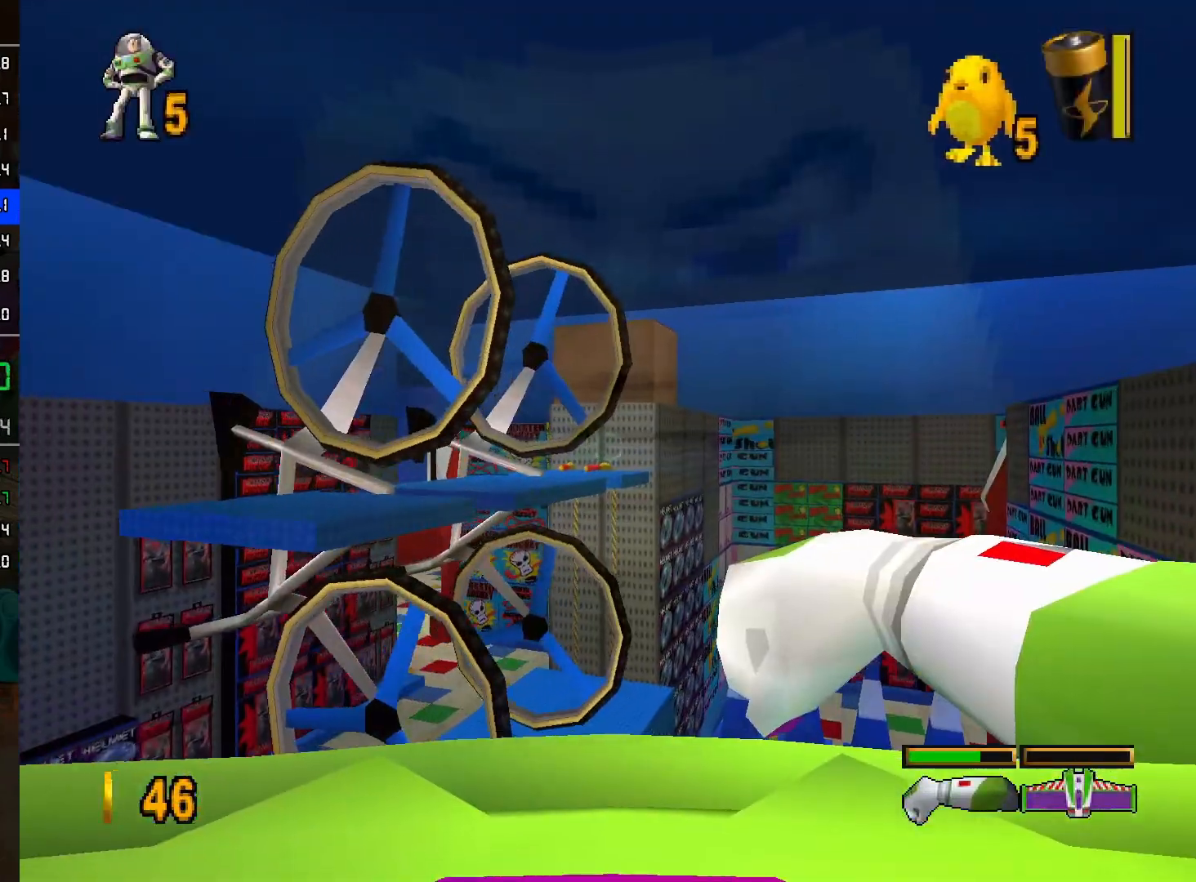
{"buttons": [], "left_stick": "center", "right_stick": "center", "events": [[183, "L1", "down"], [283, "L1", "up"]]}
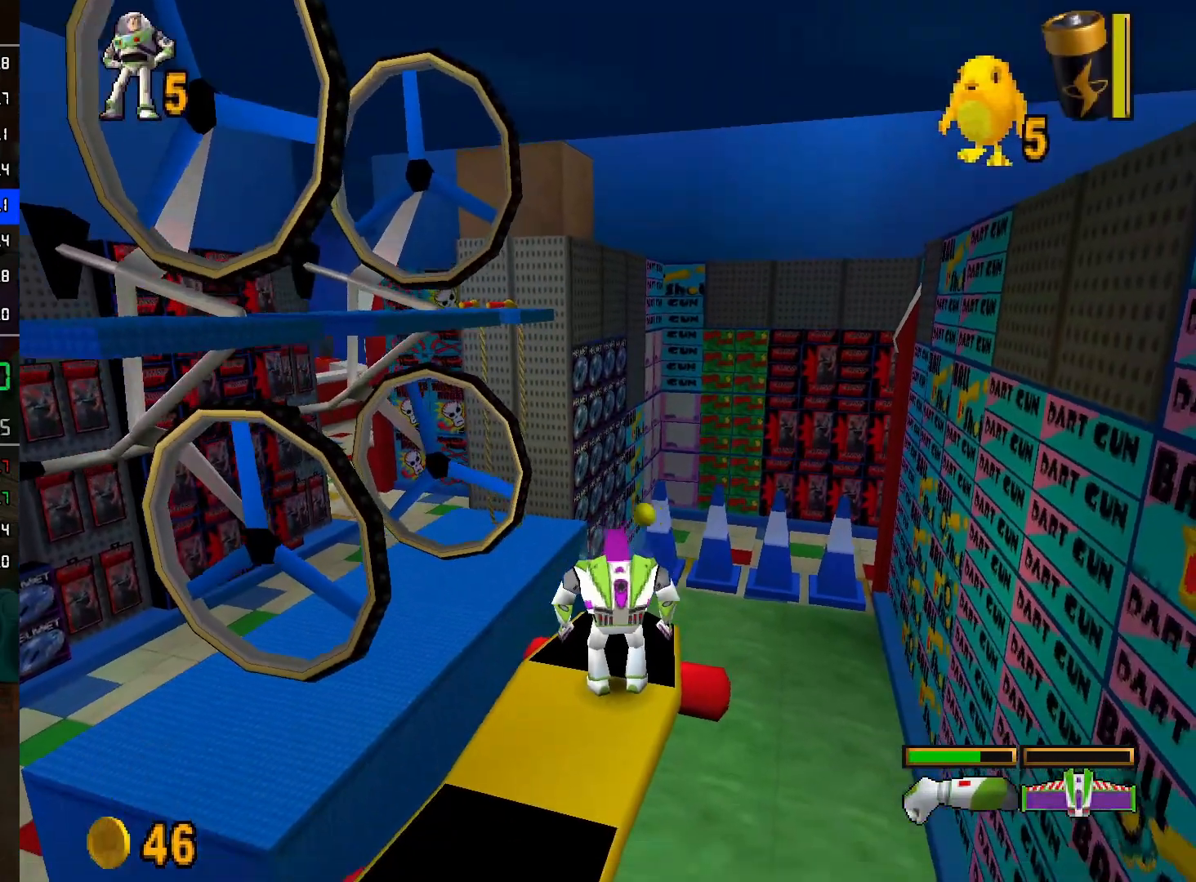
{"buttons": [], "left_stick": "up", "right_stick": "center", "events": [[67, "left_stick", "up"], [217, "left_stick", "center"], [383, "left_stick", "up"]]}
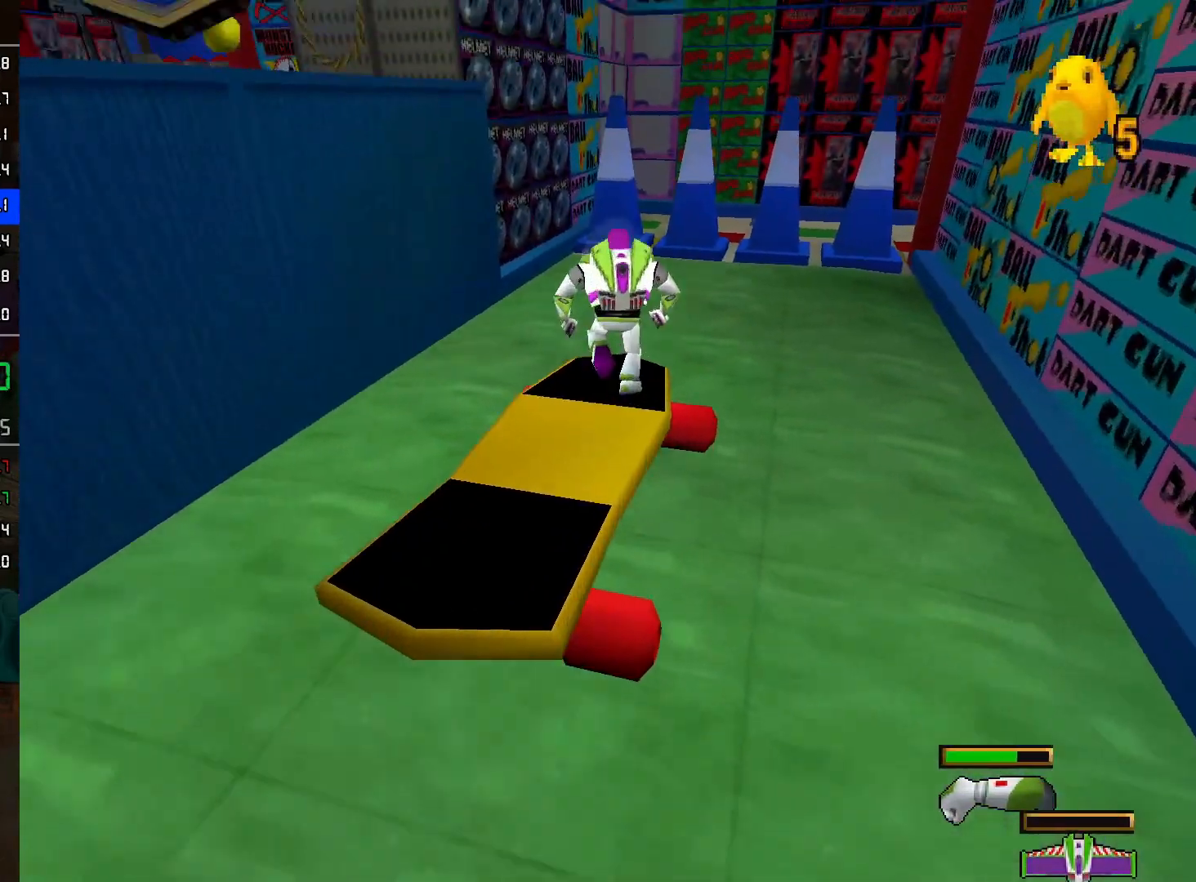
{"buttons": ["R2"], "left_stick": "center", "right_stick": "center", "events": [[17, "left_stick", "center"], [233, "R2", "down"]]}
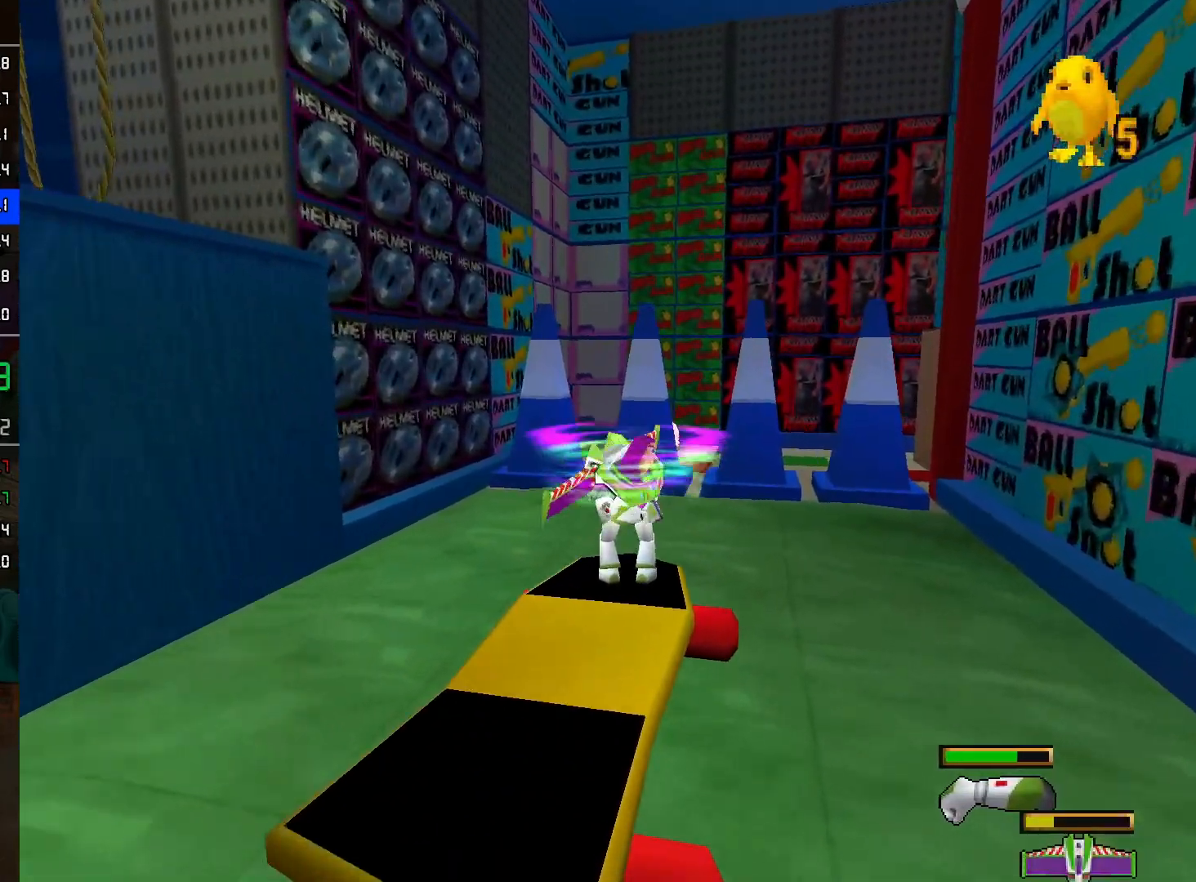
{"buttons": ["R2"], "left_stick": "up", "right_stick": "center", "events": [[350, "left_stick", "up"]]}
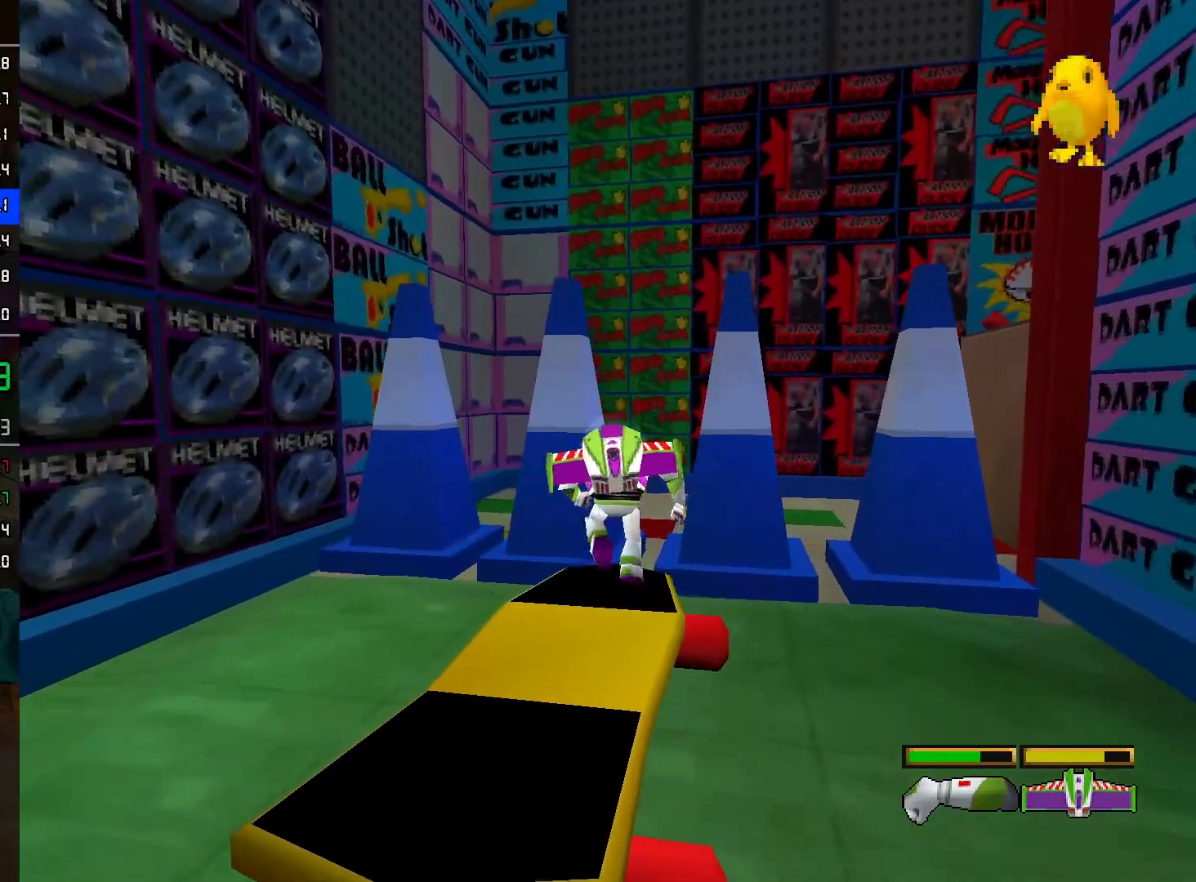
{"buttons": ["R2"], "left_stick": "up", "right_stick": "center", "events": [[67, "A", "down"], [433, "A", "up"]]}
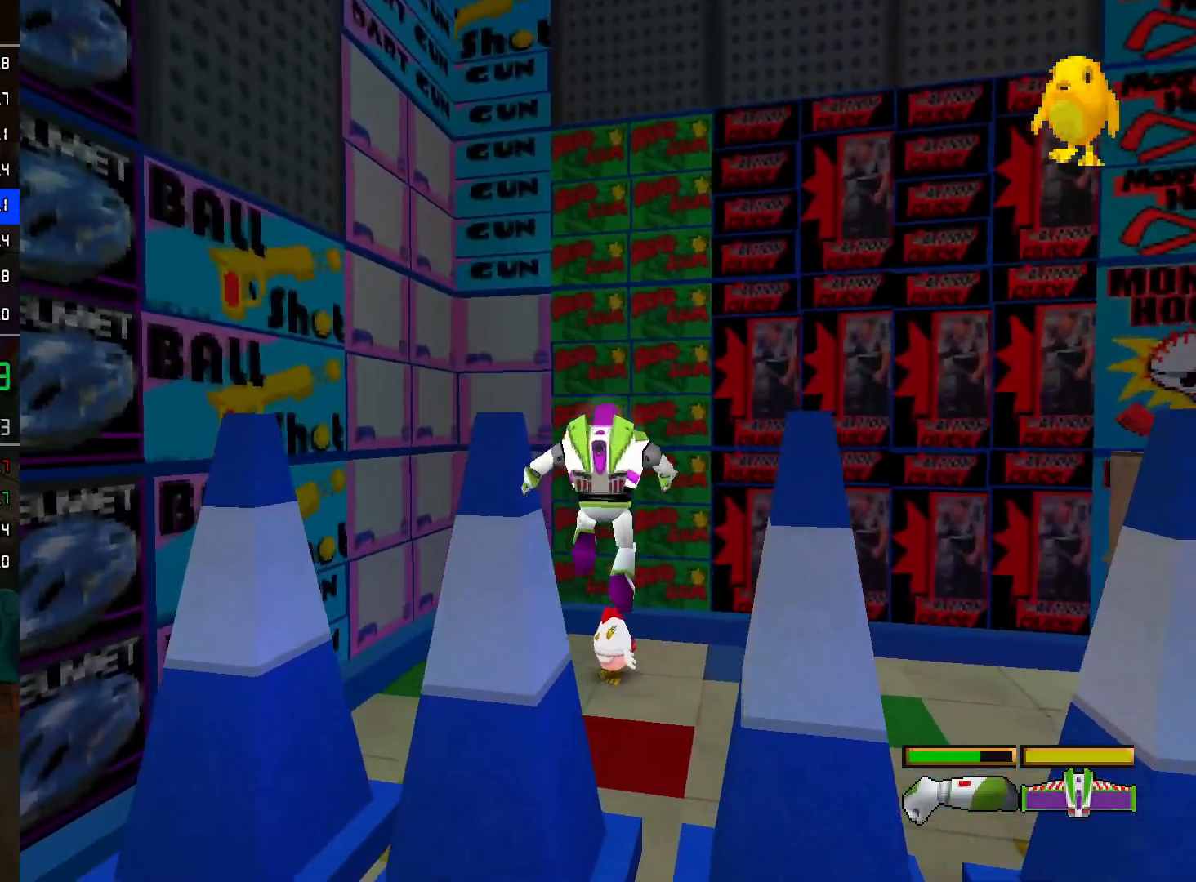
{"buttons": [], "left_stick": "up", "right_stick": "center", "events": [[150, "R2", "up"]]}
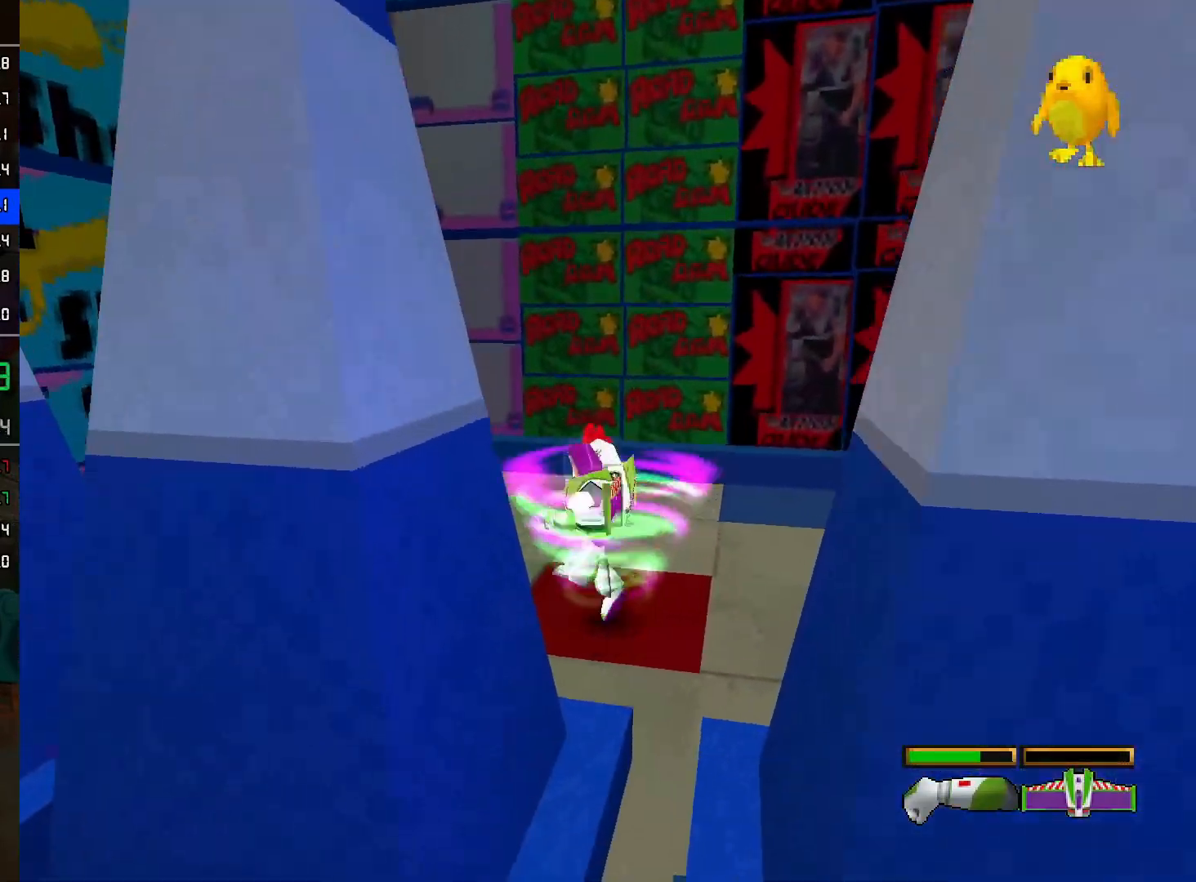
{"buttons": ["L2"], "left_stick": "center", "right_stick": "center", "events": [[417, "A", "down"], [417, "left_stick", "center"], [450, "L2", "down"], [483, "A", "up"]]}